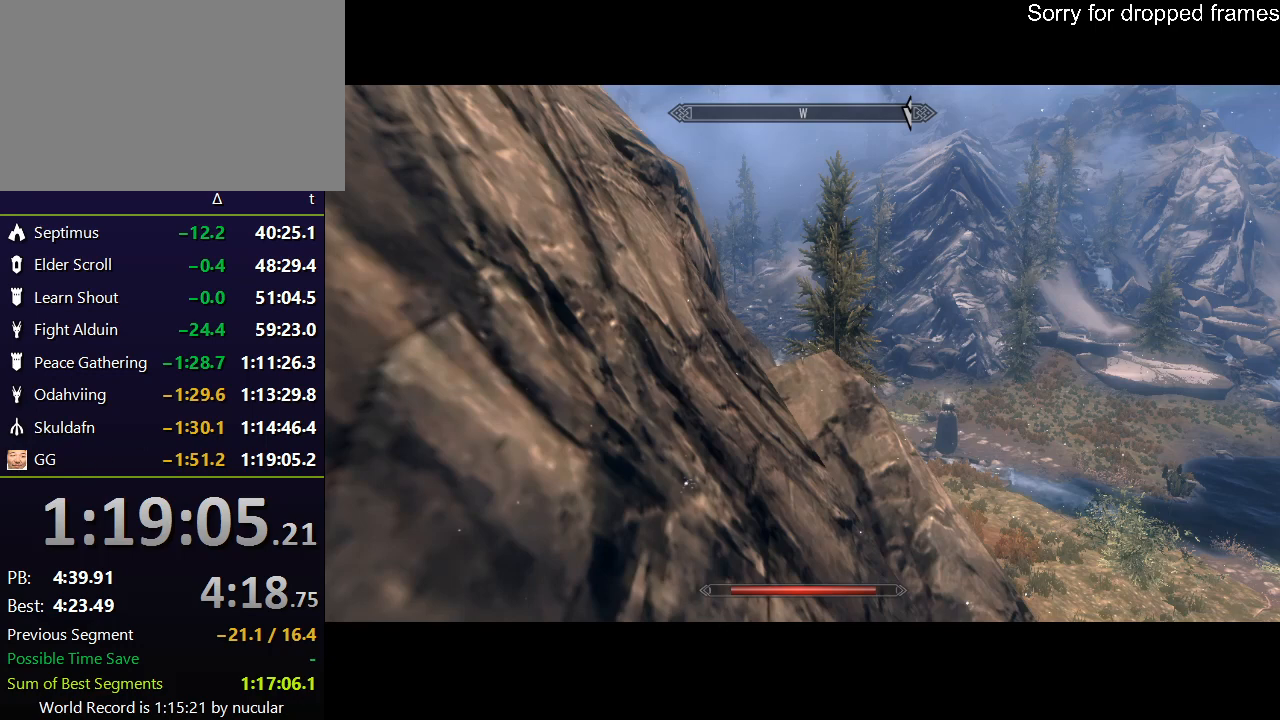
Gameplay with keyboard and mouse; each line is a JSON object with the keys and mouse buttons held at the frame after it. "events" lists presses ("down") and releases ("up") of "1", "2", "3", "4", "5", "a", "alt", "c", "ctrl", "d", "e", "f", "q", "r", "s", "shift", "space", "tab", "v", "w", "x", "z", "mouse_left", "mouse_middle", "mouse_right", "mouse_wheel_up" and "mouse_wheel_down" between this image and that frame as [ms after this image, input, new state], when the widget could be followed in between. "mouse_left", "mouse_middle", "mouse_right", "mouse_wheel_up", "mouse_wheel_down" = the "left", "middle", "right", "wheel_up", "wheel_down" buttons of the "mouse" list. No other keys are recorded. Not read: mouse_move.
{"keys": [], "mouse": [], "events": []}
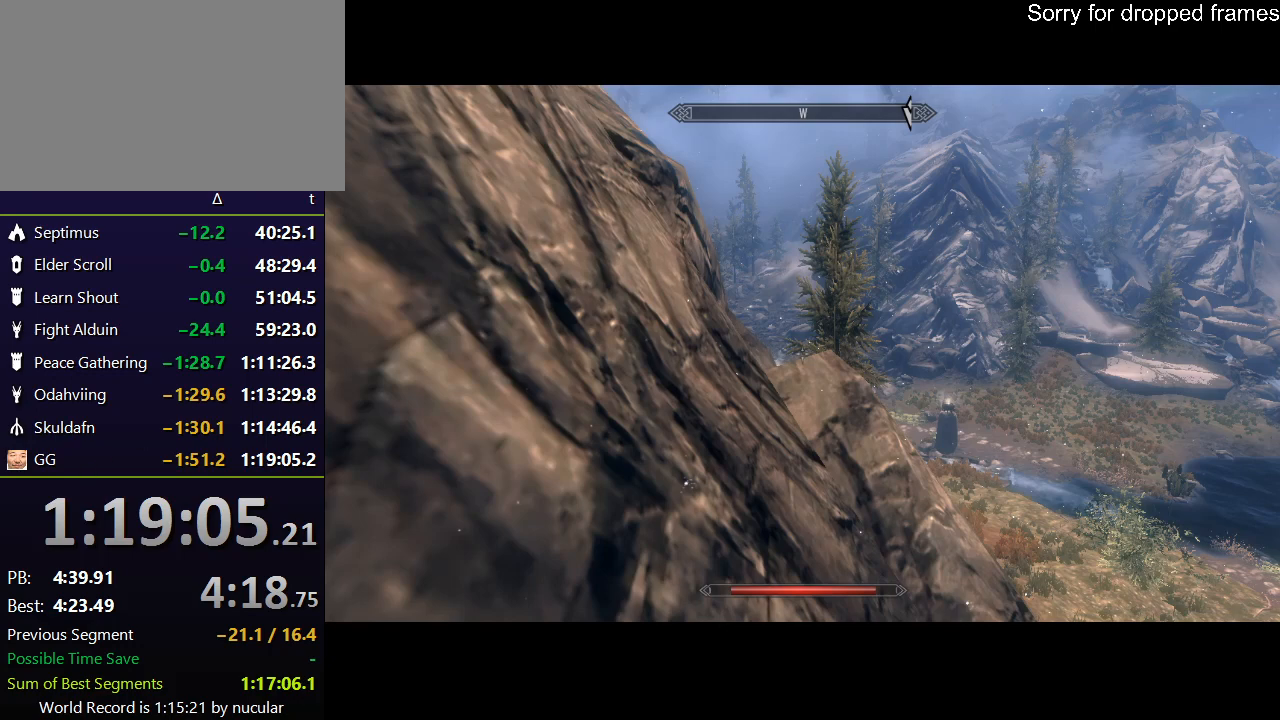
{"keys": [], "mouse": [], "events": [[334, "mouse_left", "down"], [367, "mouse_left", "up"]]}
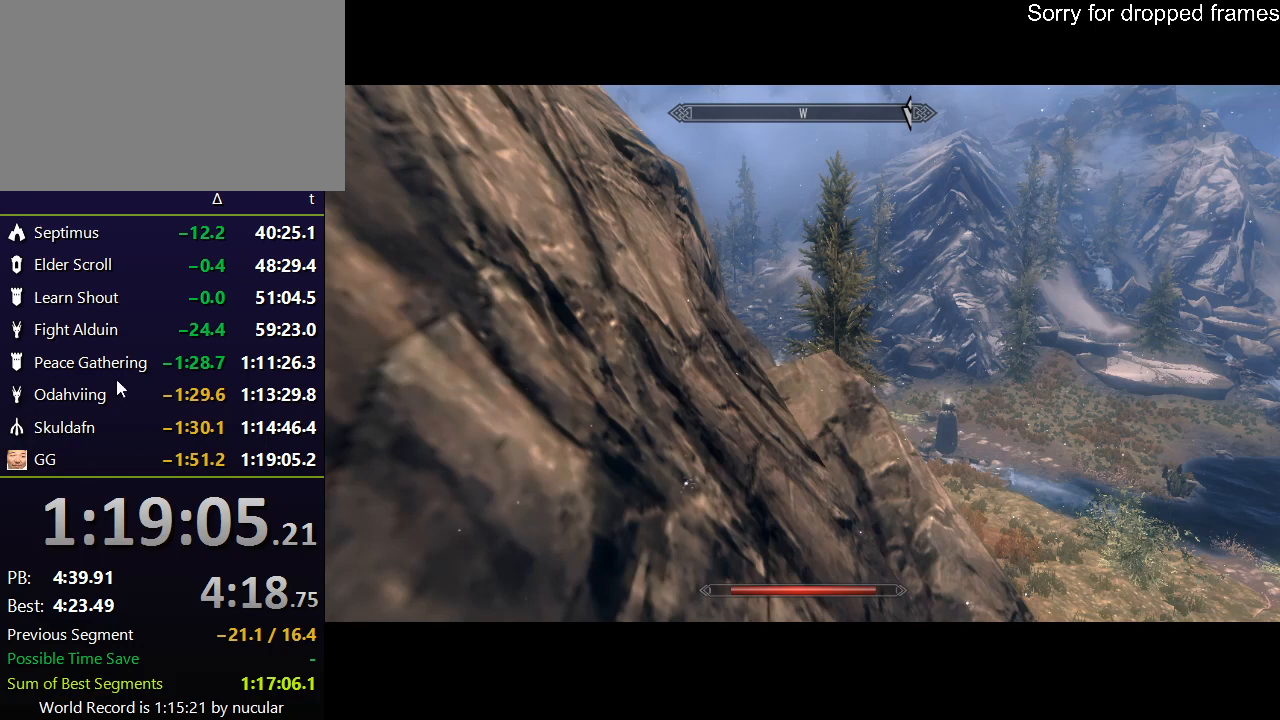
{"keys": [], "mouse": [], "events": [[200, "mouse_wheel_up", "down"], [334, "mouse_wheel_up", "up"]]}
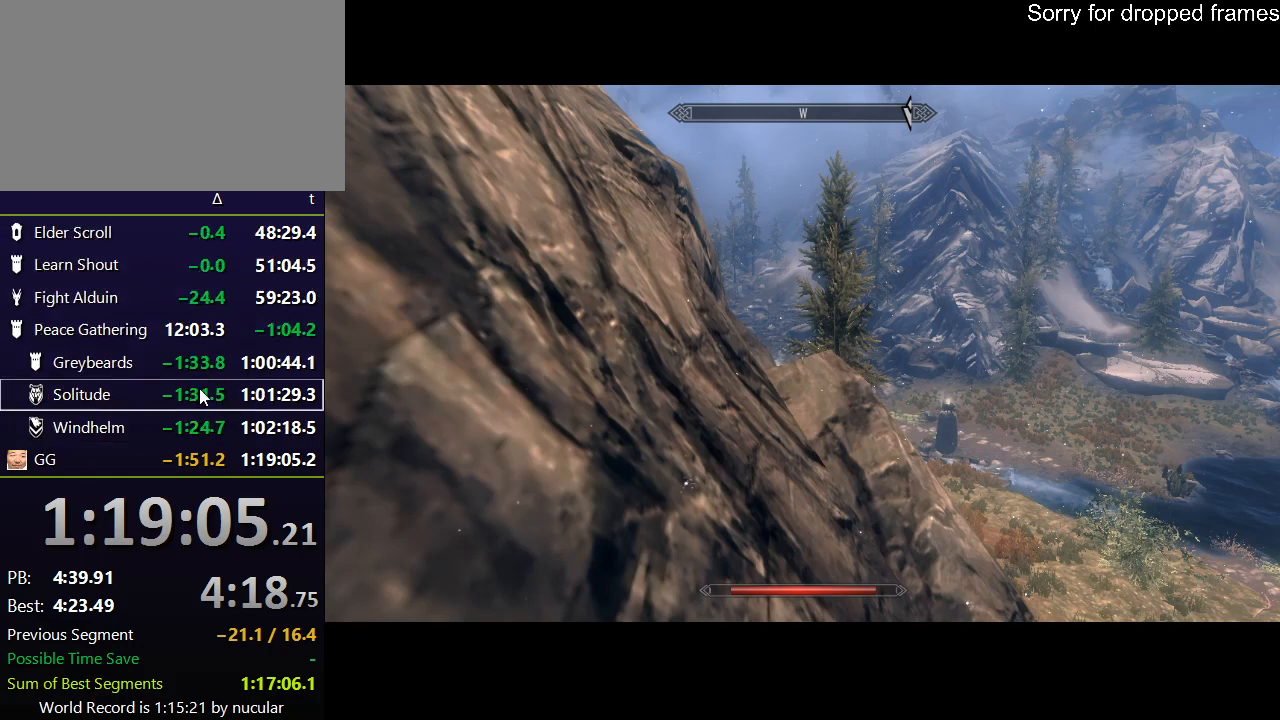
{"keys": [], "mouse": ["wheel_up"], "events": [[67, "mouse_wheel_up", "down"], [234, "mouse_wheel_up", "up"], [401, "mouse_wheel_up", "down"]]}
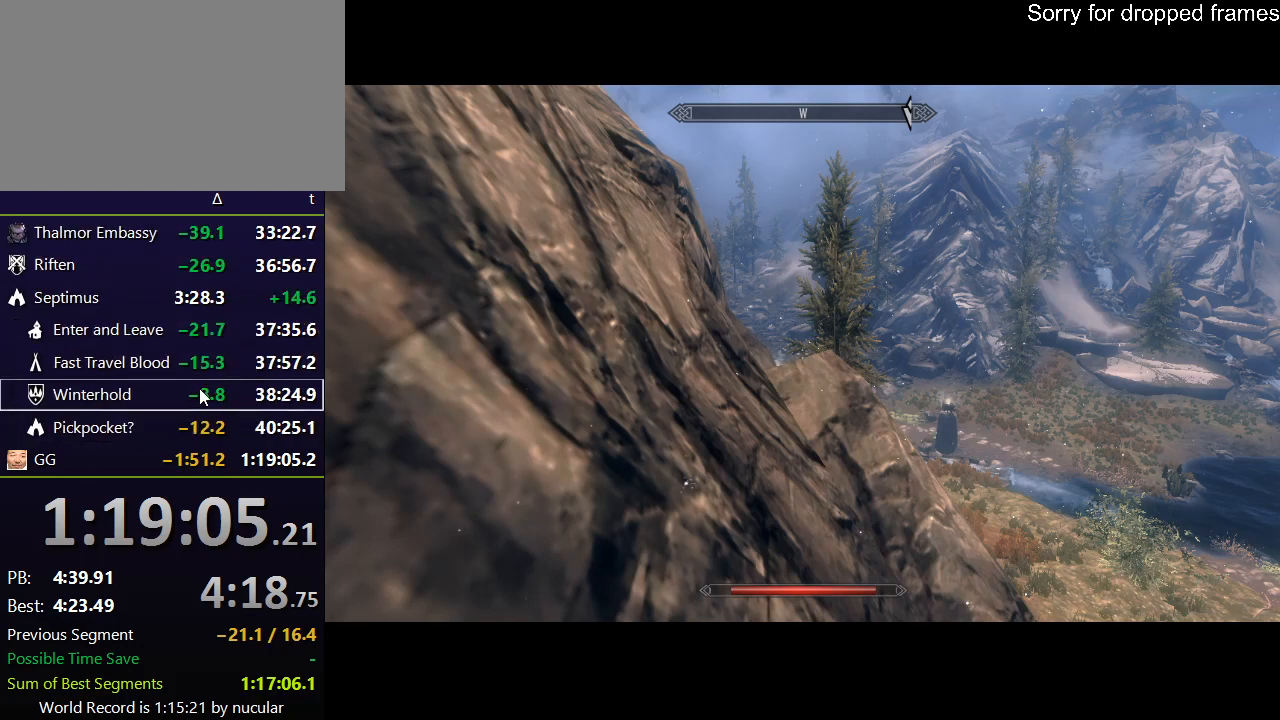
{"keys": [], "mouse": ["wheel_up"], "events": [[33, "mouse_wheel_up", "up"], [234, "mouse_wheel_up", "down"], [367, "mouse_wheel_up", "up"], [500, "mouse_wheel_up", "down"]]}
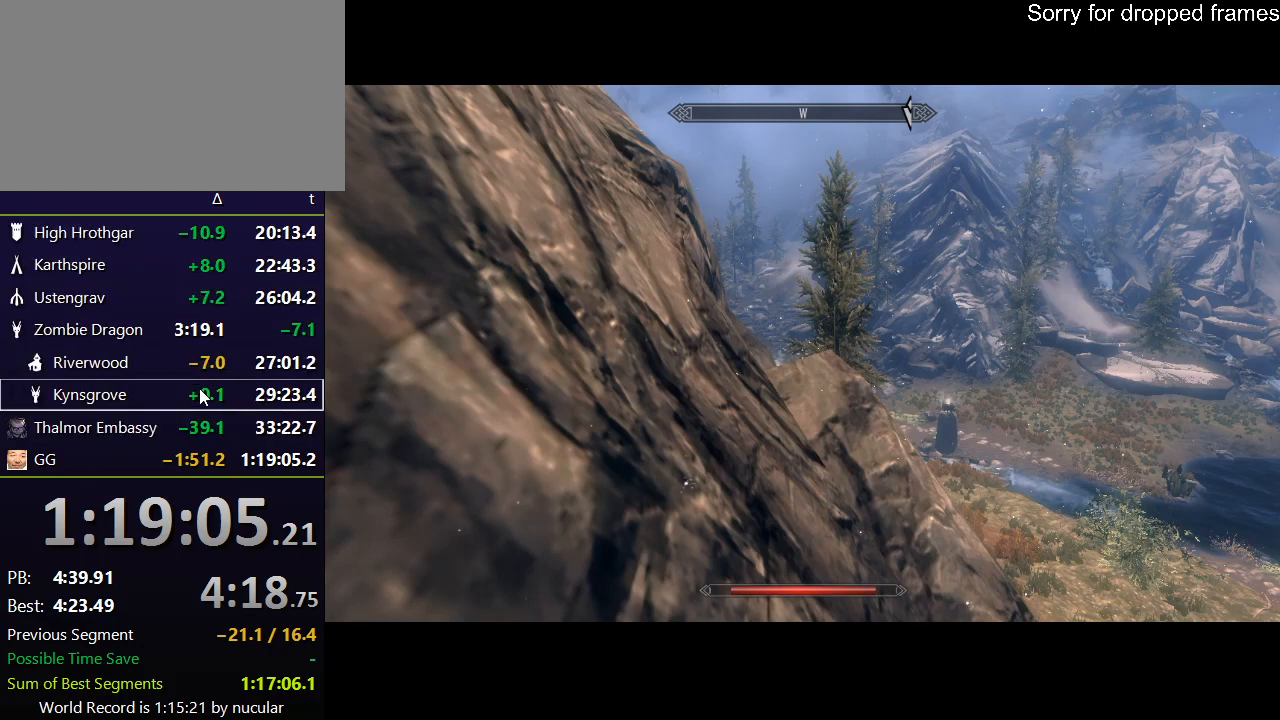
{"keys": [], "mouse": [], "events": [[167, "mouse_wheel_up", "up"], [334, "mouse_wheel_up", "down"], [501, "mouse_wheel_up", "up"]]}
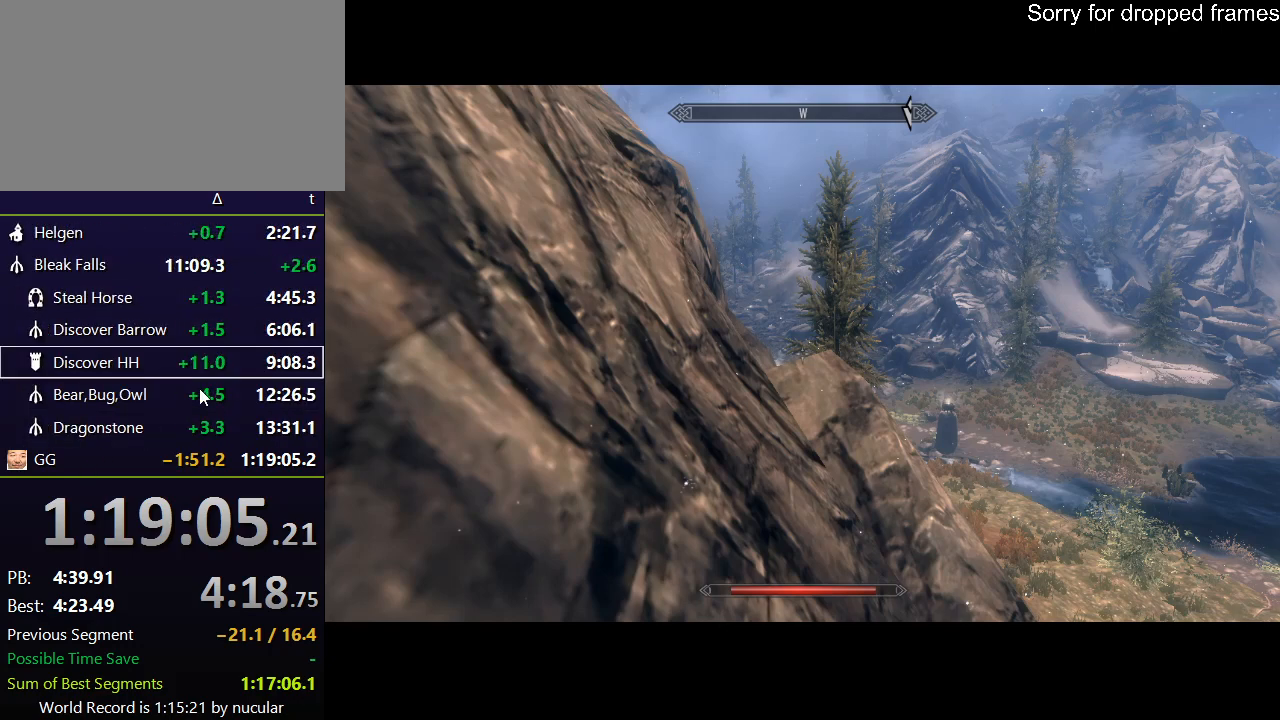
{"keys": [], "mouse": ["wheel_up"], "events": [[167, "mouse_wheel_up", "down"], [300, "mouse_wheel_up", "up"], [467, "mouse_wheel_up", "down"]]}
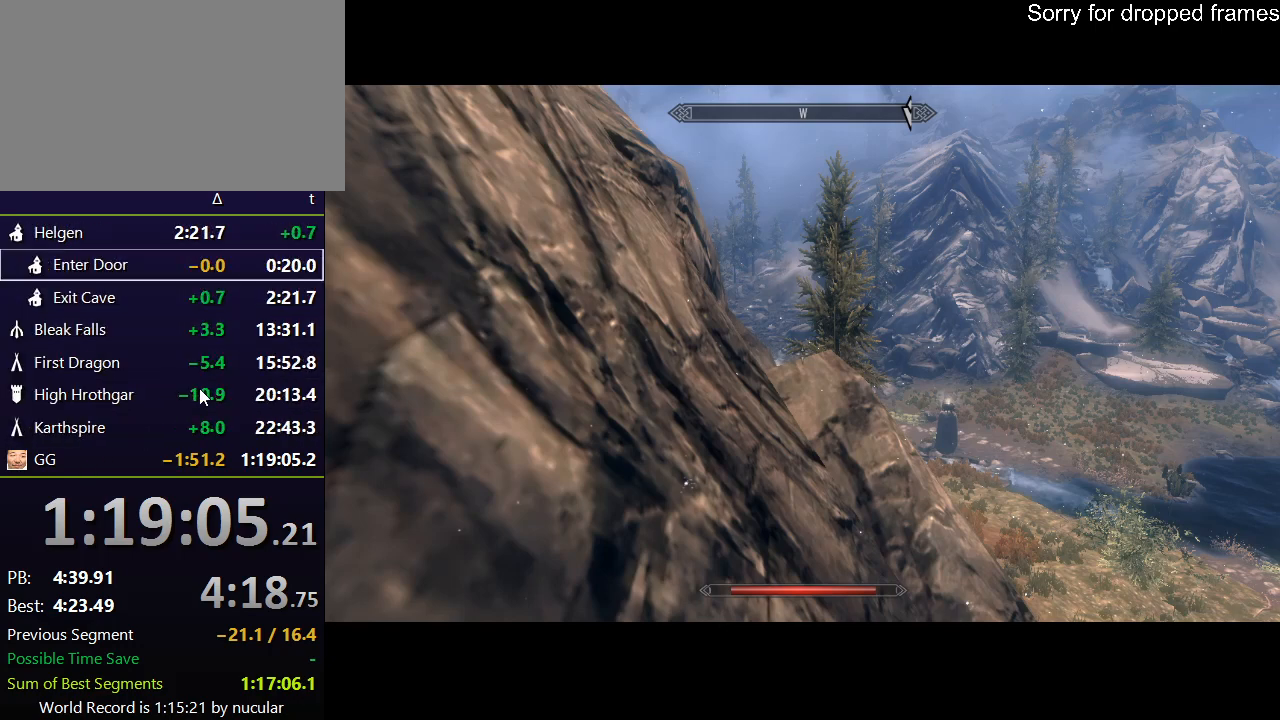
{"keys": [], "mouse": [], "events": [[101, "mouse_wheel_up", "up"], [267, "mouse_wheel_up", "down"], [368, "mouse_wheel_up", "up"]]}
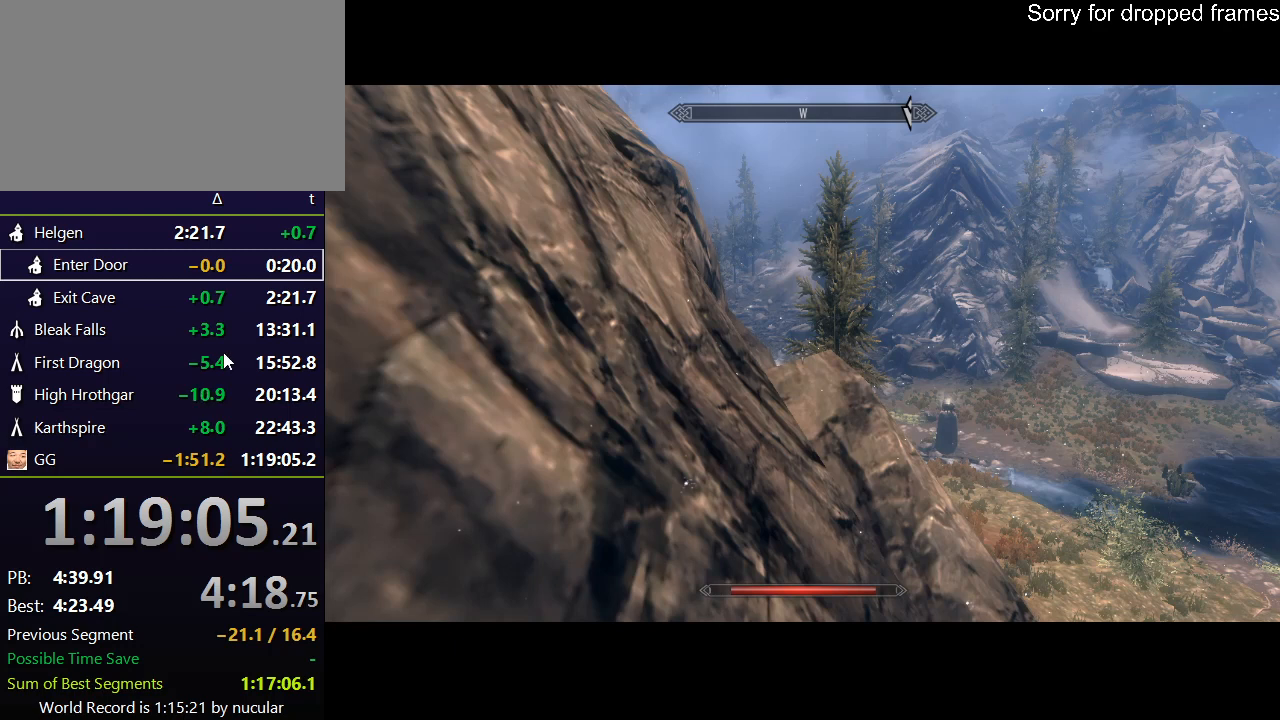
{"keys": [], "mouse": [], "events": []}
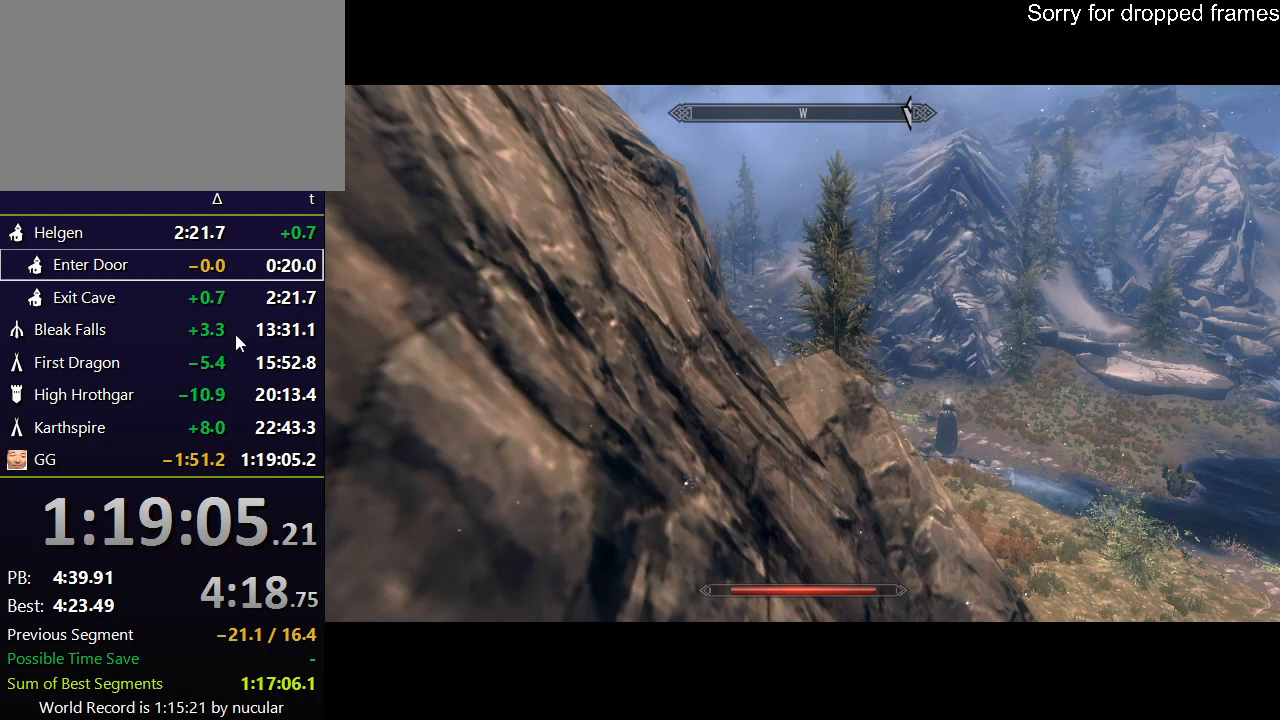
{"keys": [], "mouse": [], "events": [[67, "mouse_wheel_down", "down"], [134, "mouse_wheel_down", "up"], [167, "mouse_wheel_down", "down"], [201, "mouse_wheel_down", "up"], [301, "mouse_wheel_down", "down"], [367, "mouse_wheel_down", "up"], [401, "mouse_wheel_down", "down"], [468, "mouse_wheel_down", "up"]]}
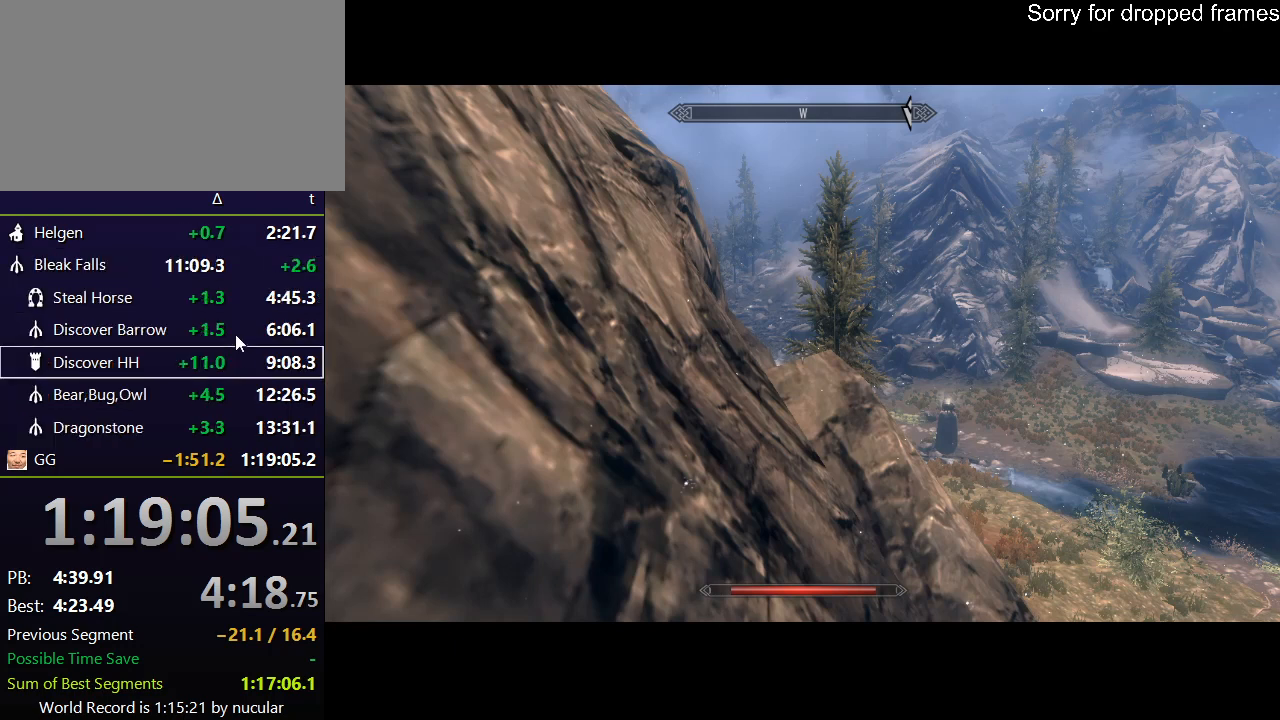
{"keys": [], "mouse": [], "events": []}
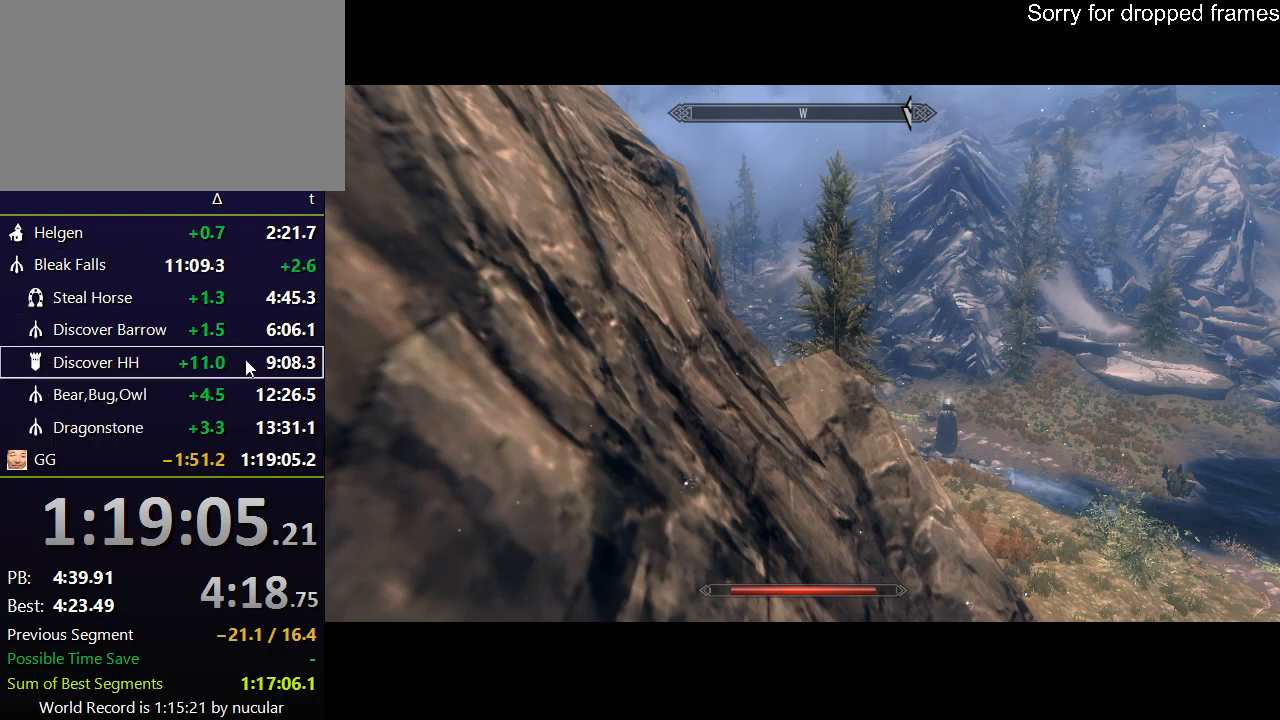
{"keys": [], "mouse": [], "events": []}
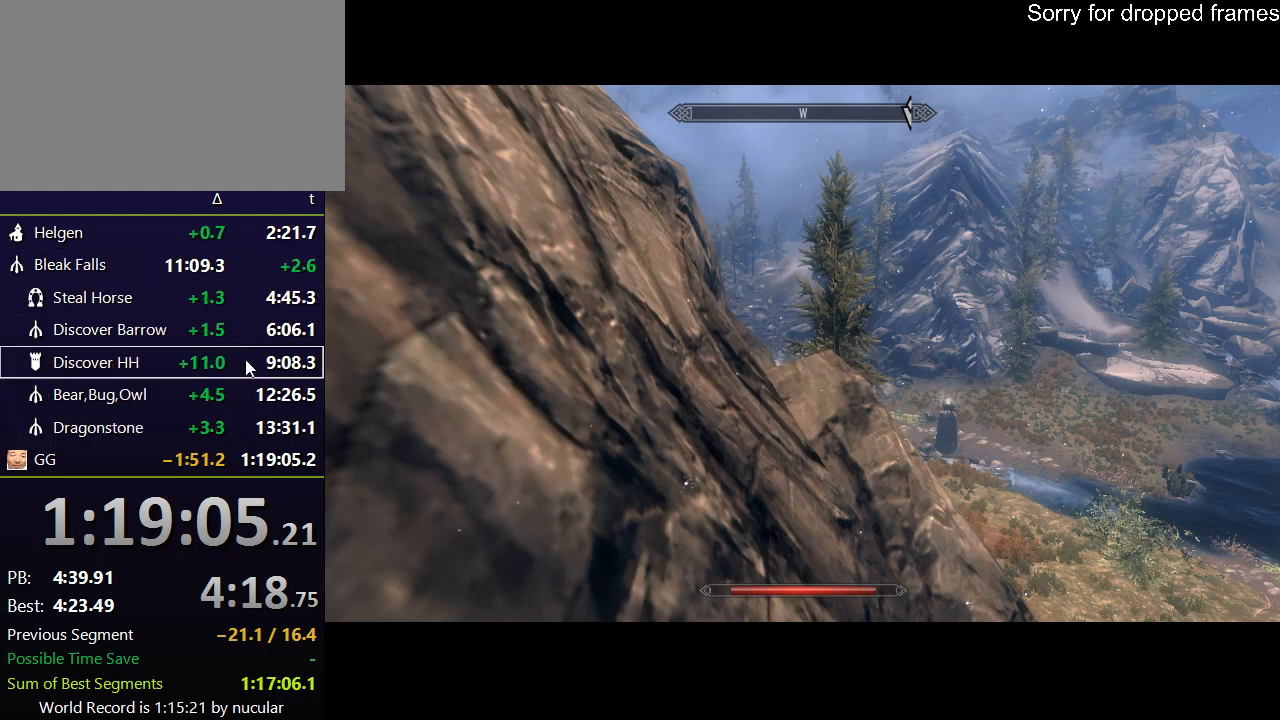
{"keys": [], "mouse": [], "events": [[33, "mouse_wheel_up", "down"], [67, "mouse_wheel_up", "up"]]}
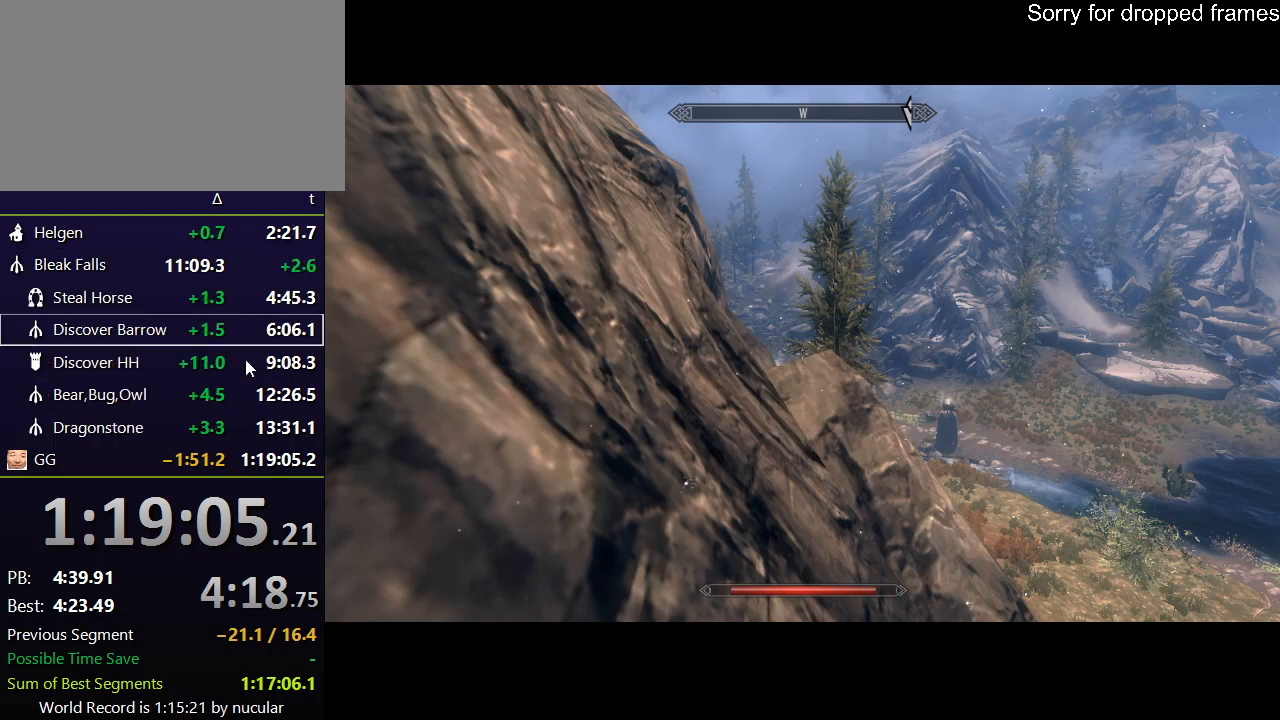
{"keys": [], "mouse": [], "events": [[234, "mouse_wheel_down", "down"], [267, "mouse_wheel_down", "up"]]}
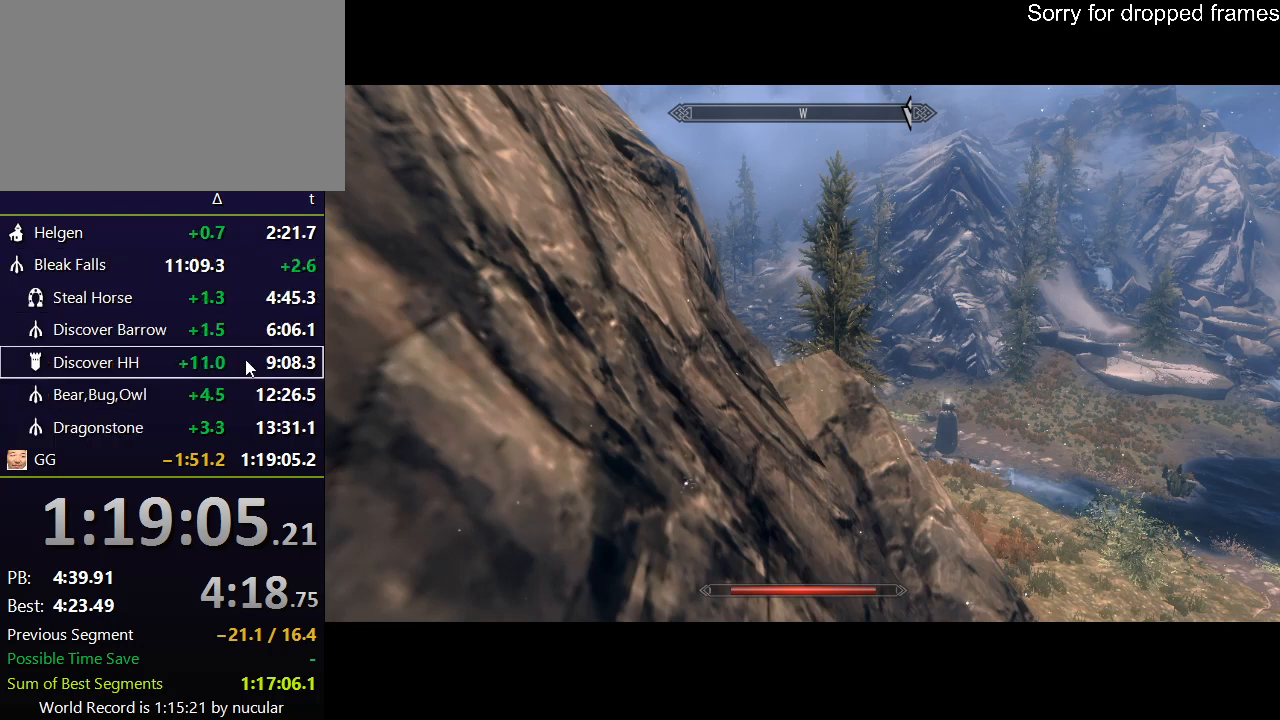
{"keys": [], "mouse": [], "events": []}
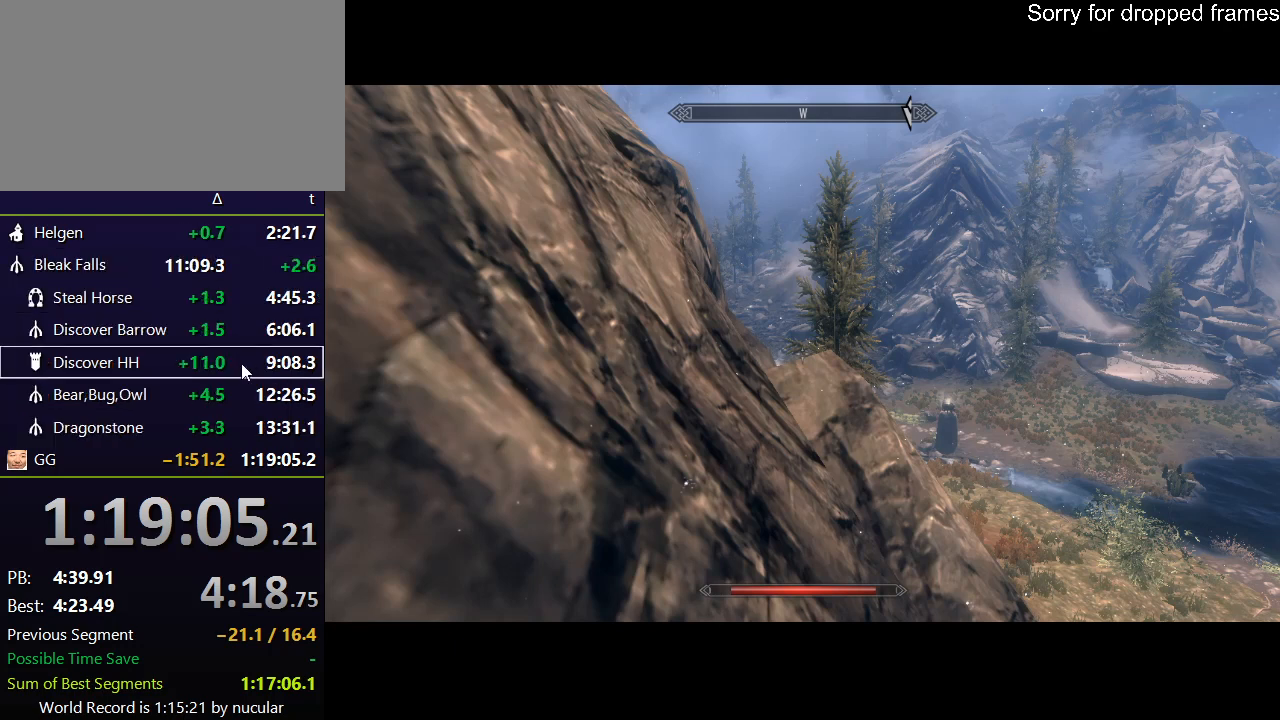
{"keys": [], "mouse": [], "events": [[401, "mouse_wheel_down", "down"], [434, "mouse_wheel_down", "up"]]}
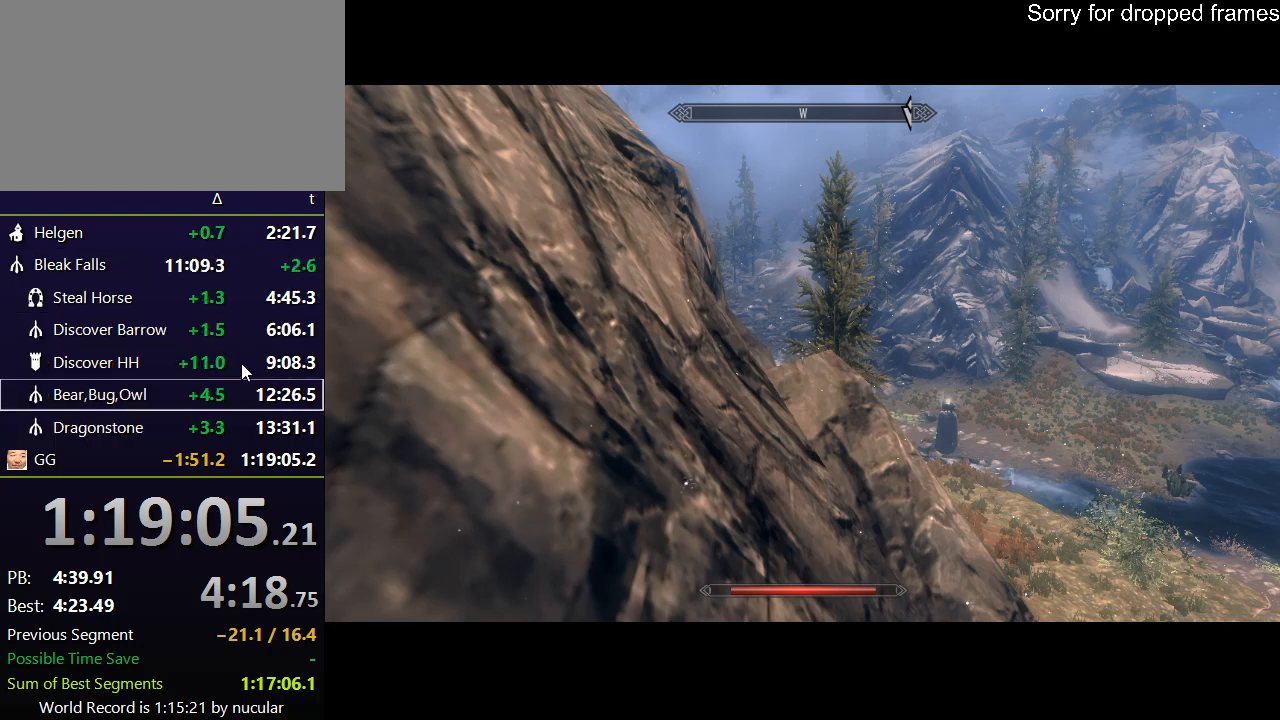
{"keys": [], "mouse": [], "events": [[167, "mouse_wheel_down", "down"], [234, "mouse_wheel_down", "up"], [267, "mouse_wheel_down", "down"], [334, "mouse_wheel_down", "up"], [467, "mouse_wheel_down", "down"], [500, "mouse_wheel_down", "up"]]}
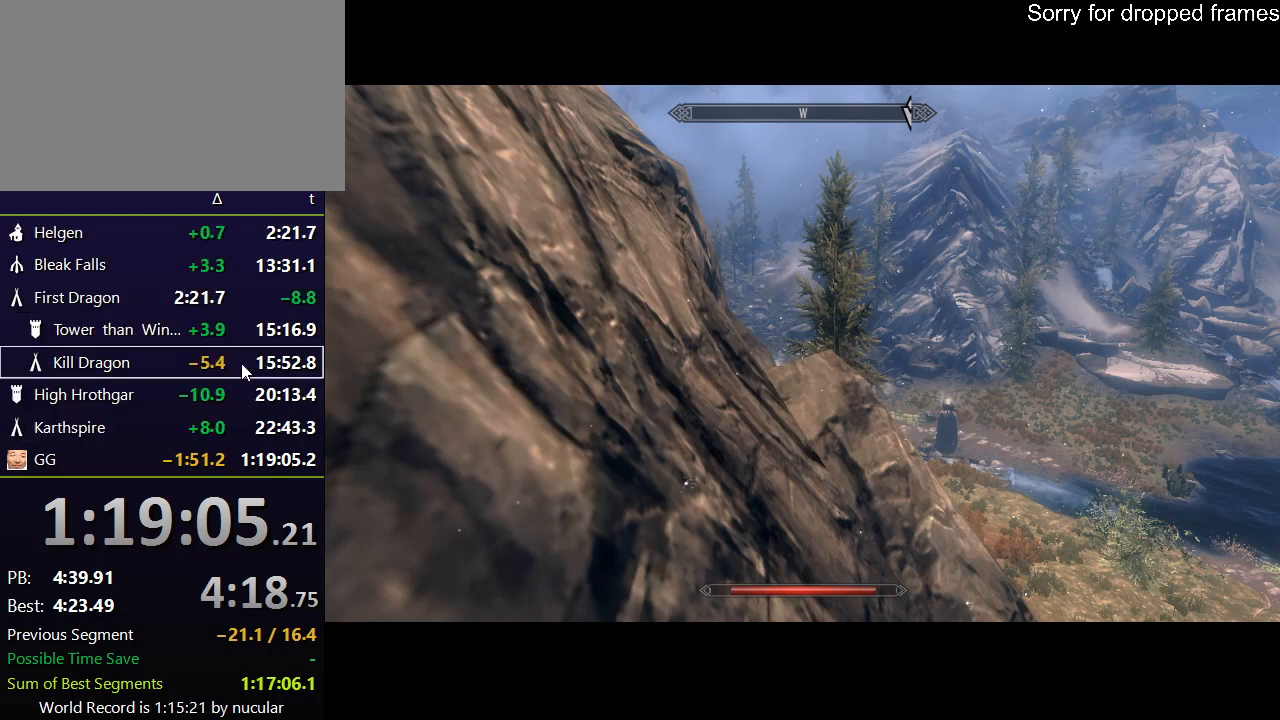
{"keys": [], "mouse": [], "events": []}
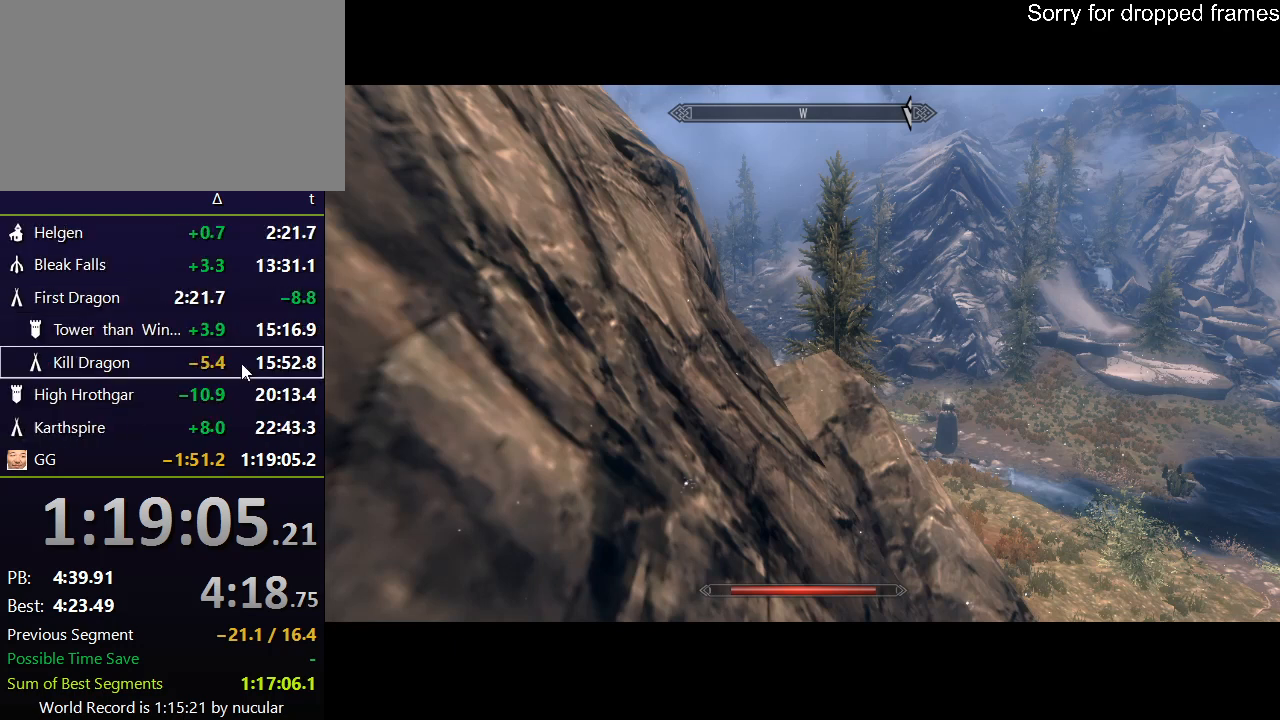
{"keys": [], "mouse": [], "events": [[67, "mouse_wheel_down", "down"], [133, "mouse_wheel_down", "up"]]}
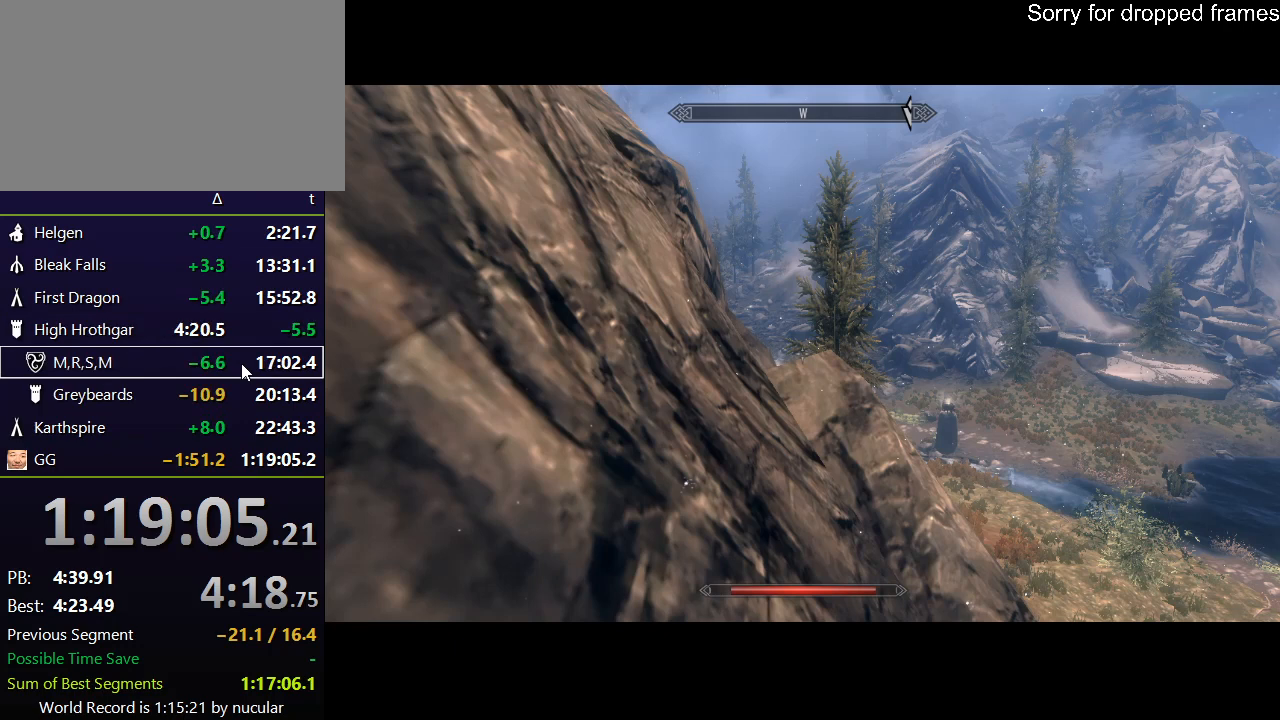
{"keys": [], "mouse": [], "events": [[101, "mouse_wheel_up", "down"], [134, "mouse_wheel_up", "up"], [468, "mouse_wheel_up", "down"], [501, "mouse_wheel_up", "up"]]}
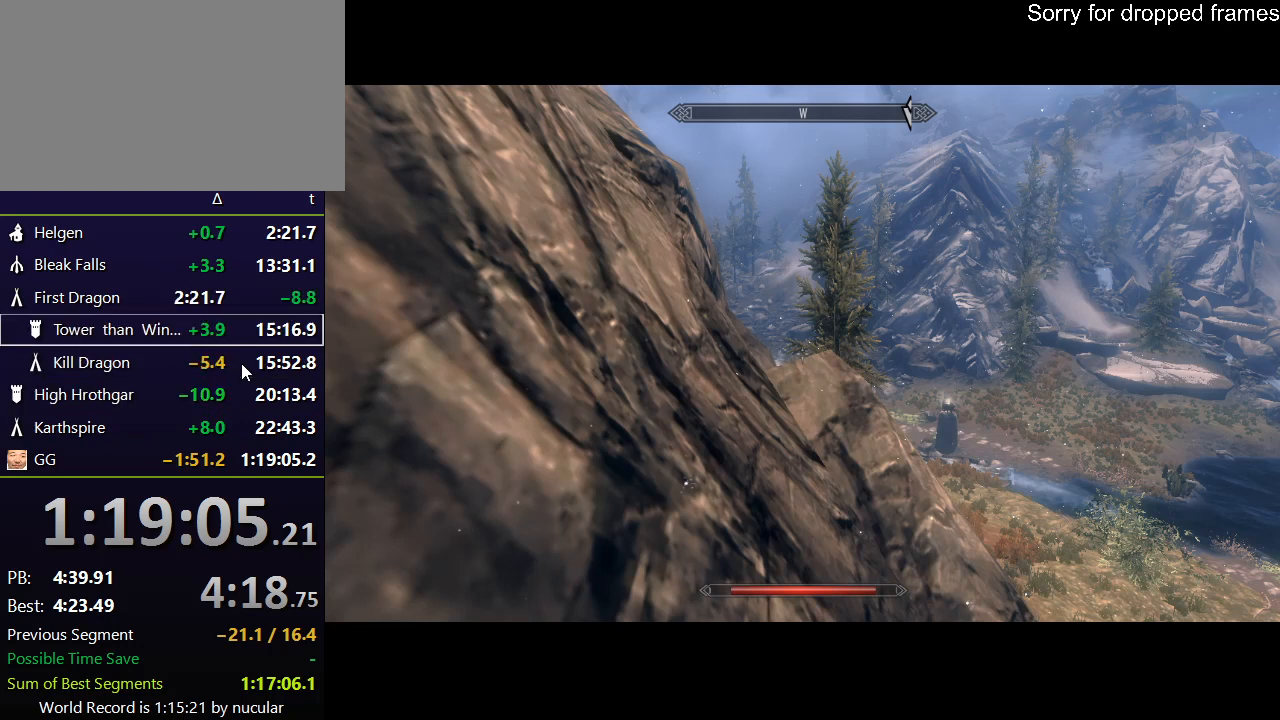
{"keys": [], "mouse": [], "events": []}
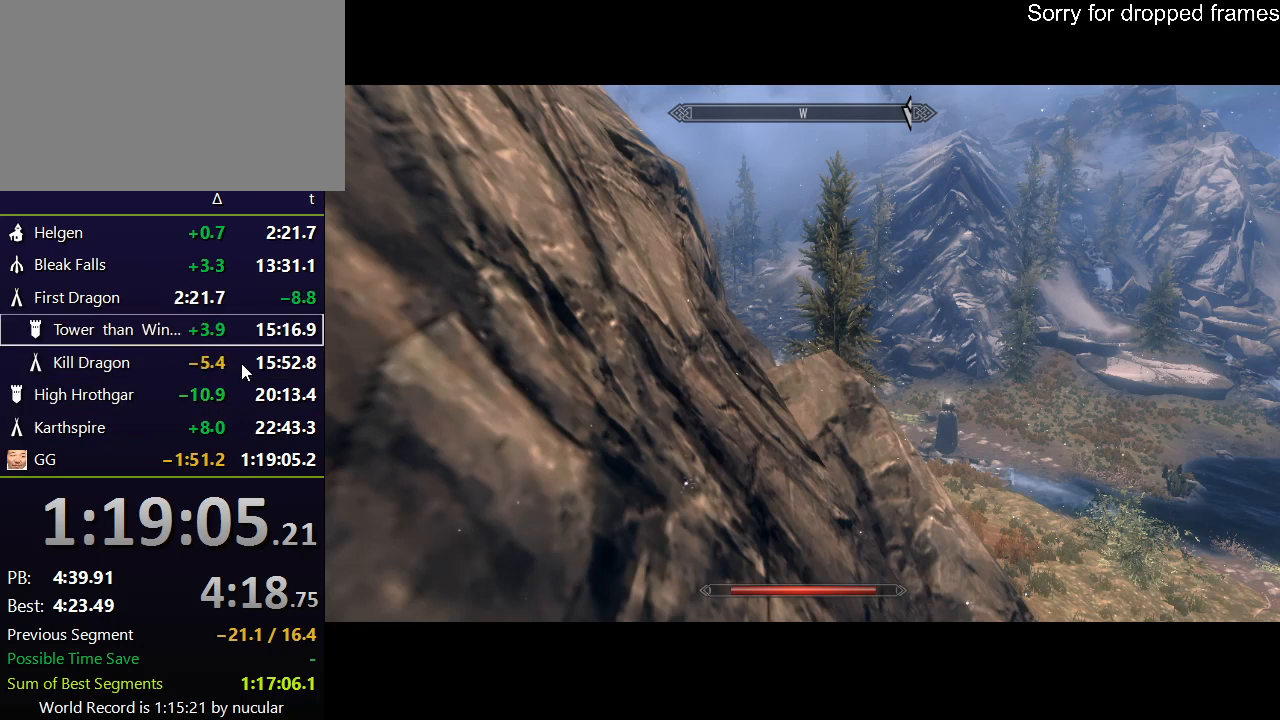
{"keys": [], "mouse": [], "events": [[401, "mouse_wheel_down", "down"], [434, "mouse_wheel_down", "up"]]}